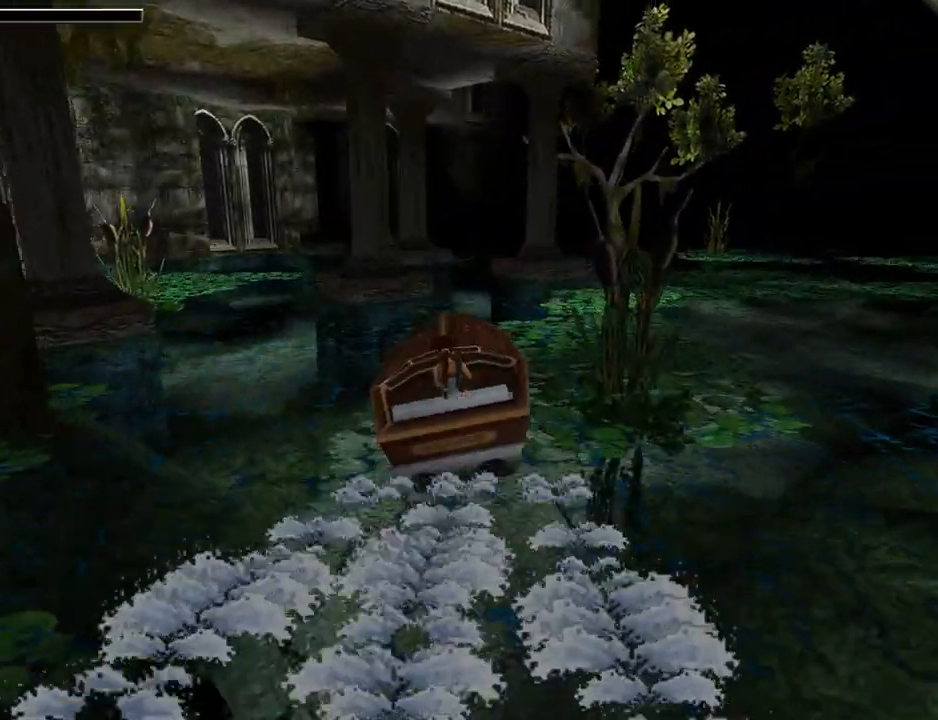
Gameplay with a controller (PlayStation layout); each line is a JSON object with the inputs held at the frame after it. "events" lists button and stick changes between this image and that frame as [ms after this image, input, new state], when the widget could be followed in between. Not read: L2 R2 right_stick.
{"buttons": ["DPAD_UP"], "left_stick": "center", "events": [[200, "DPAD_LEFT", "up"]]}
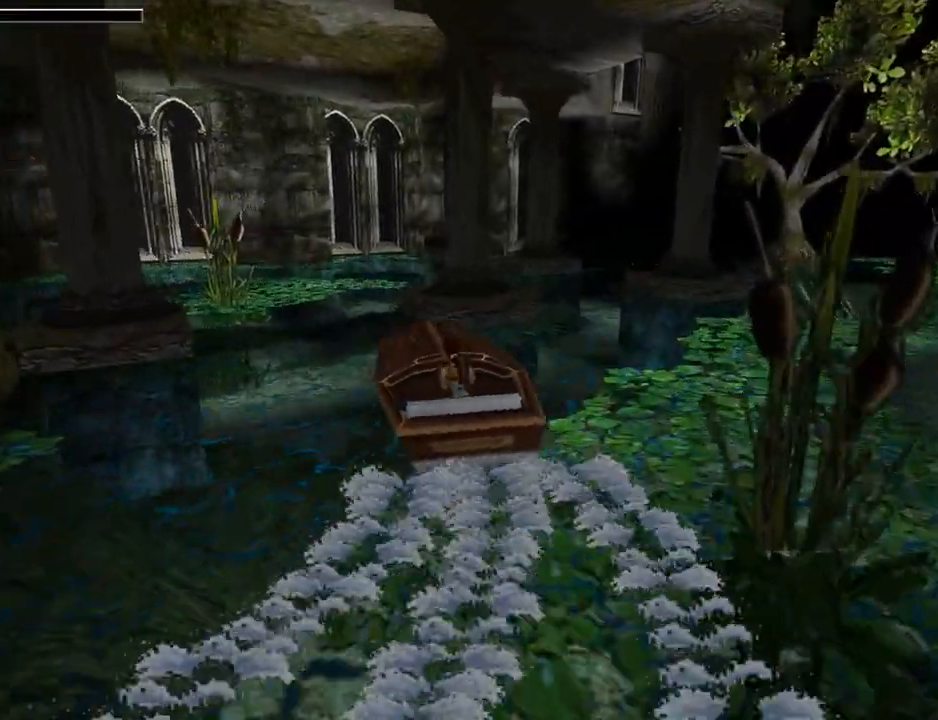
{"buttons": ["DPAD_UP"], "left_stick": "center", "events": [[133, "DPAD_LEFT", "down"], [267, "DPAD_LEFT", "up"]]}
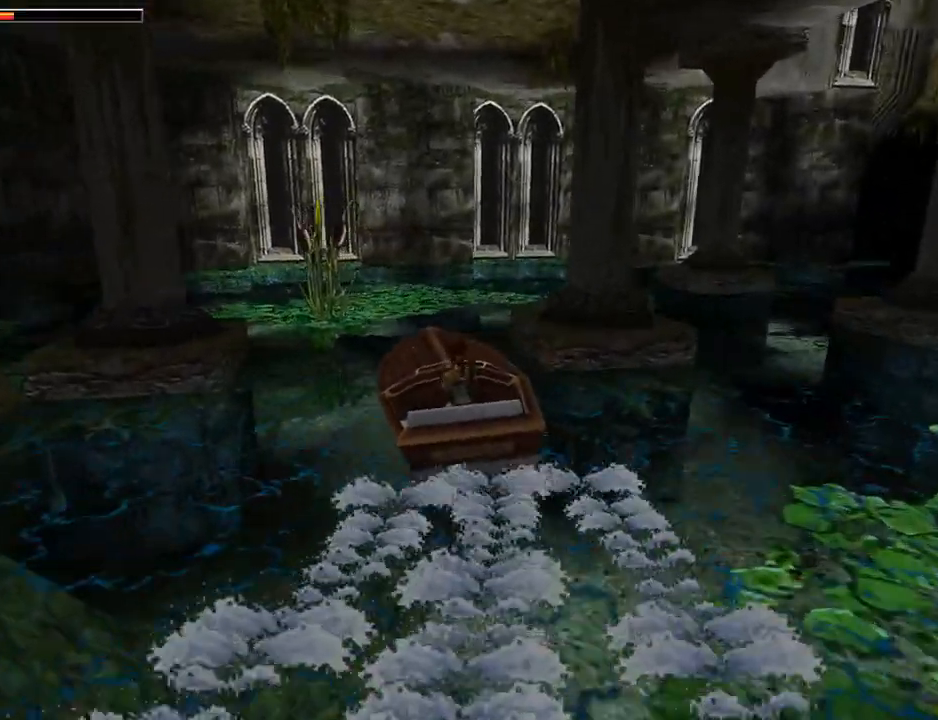
{"buttons": ["DPAD_UP", "DPAD_LEFT"], "left_stick": "center", "events": [[200, "DPAD_LEFT", "down"]]}
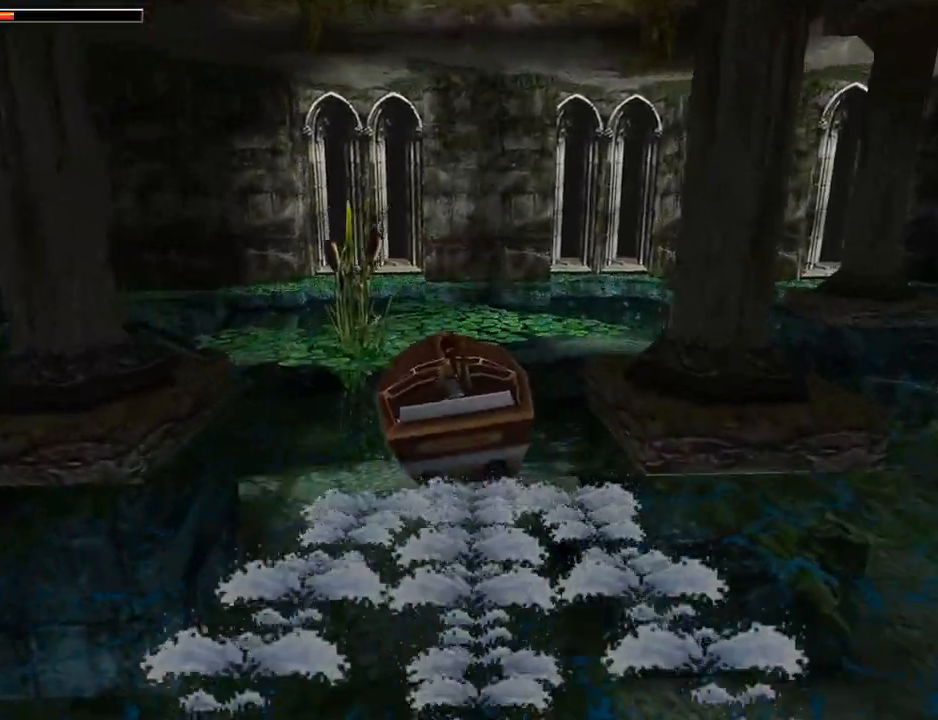
{"buttons": ["L1", "DPAD_LEFT"], "left_stick": "center", "events": [[33, "DPAD_UP", "up"], [500, "L1", "down"]]}
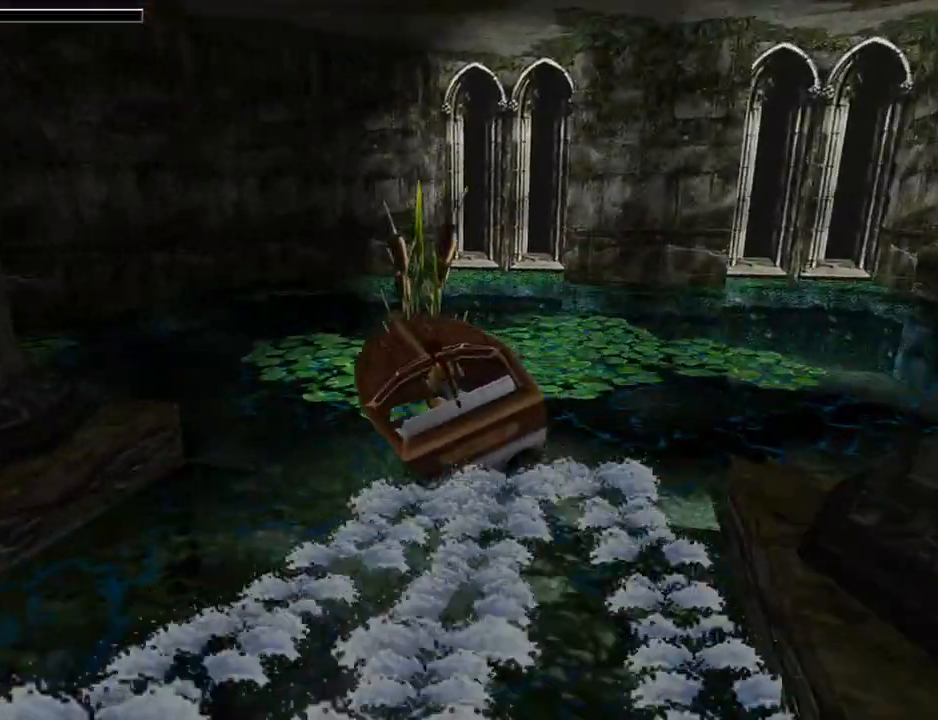
{"buttons": ["L1"], "left_stick": "center", "events": [[500, "DPAD_LEFT", "up"]]}
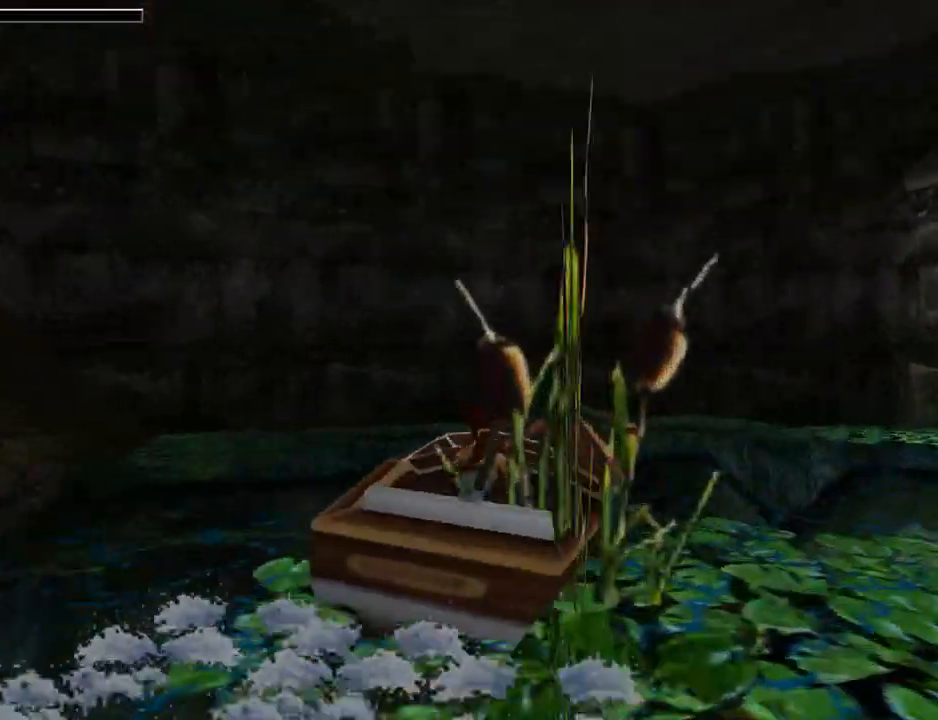
{"buttons": ["DPAD_RIGHT"], "left_stick": "center", "events": [[167, "DPAD_RIGHT", "down"], [167, "L1", "up"]]}
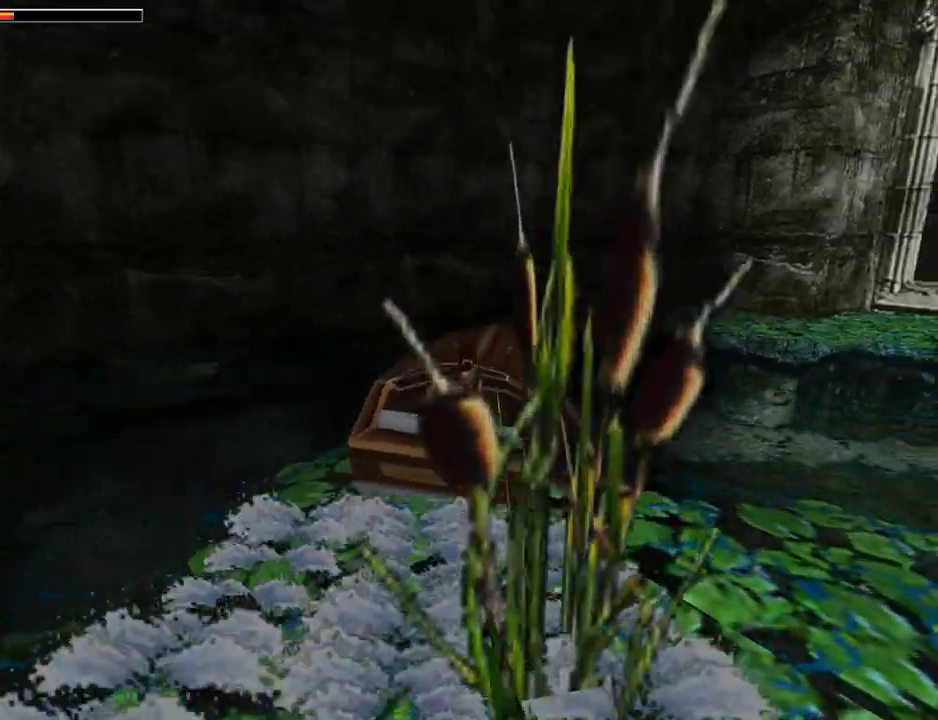
{"buttons": ["DPAD_RIGHT"], "left_stick": "center", "events": []}
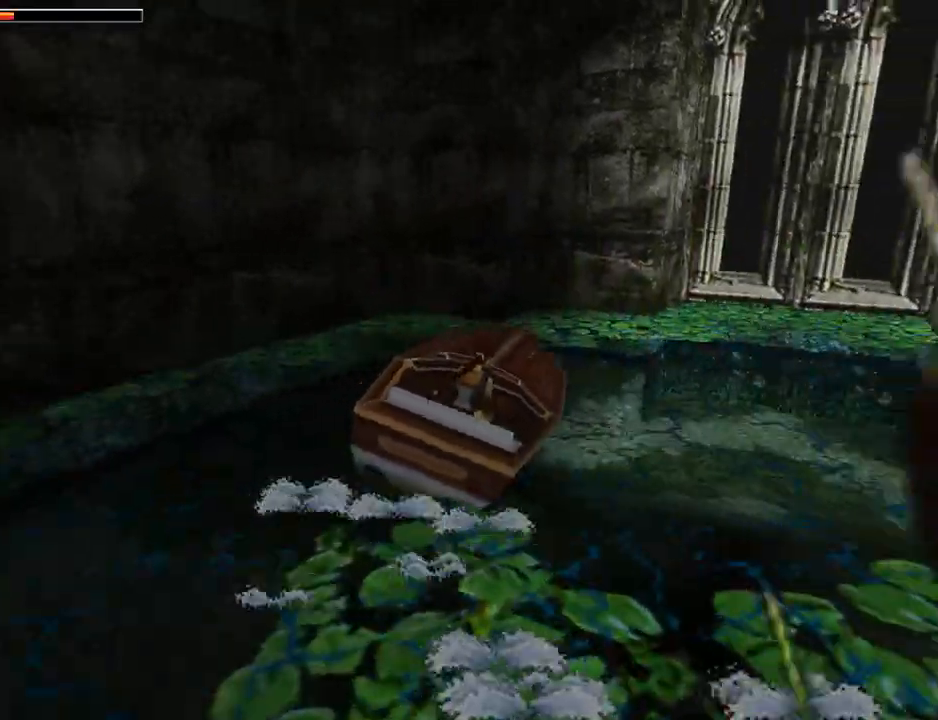
{"buttons": ["DPAD_RIGHT"], "left_stick": "center", "events": []}
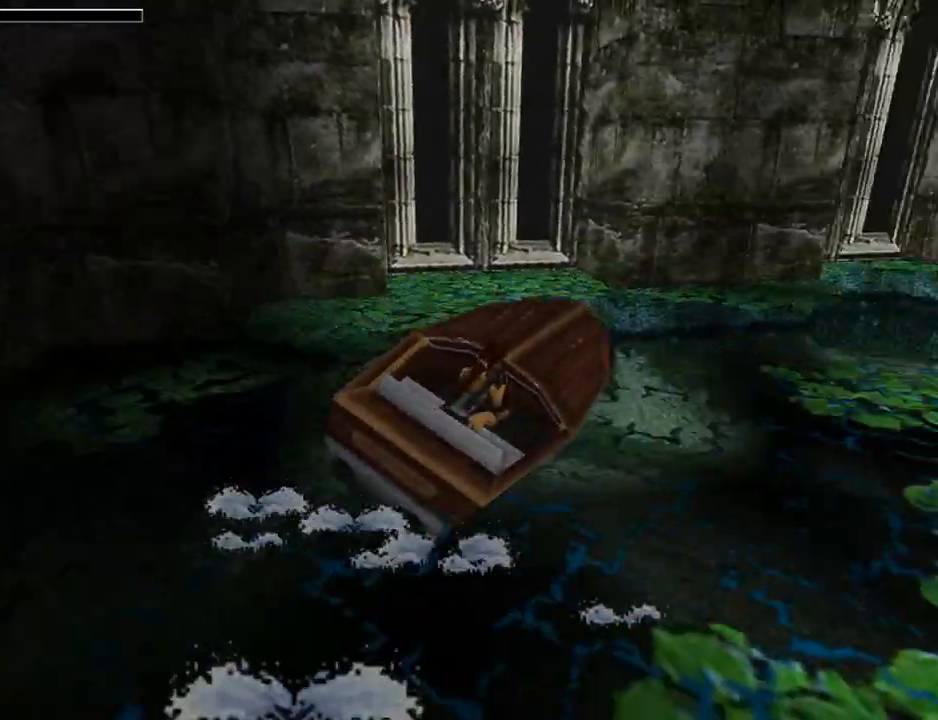
{"buttons": ["L1"], "left_stick": "center", "events": [[167, "DPAD_RIGHT", "up"], [167, "L1", "down"]]}
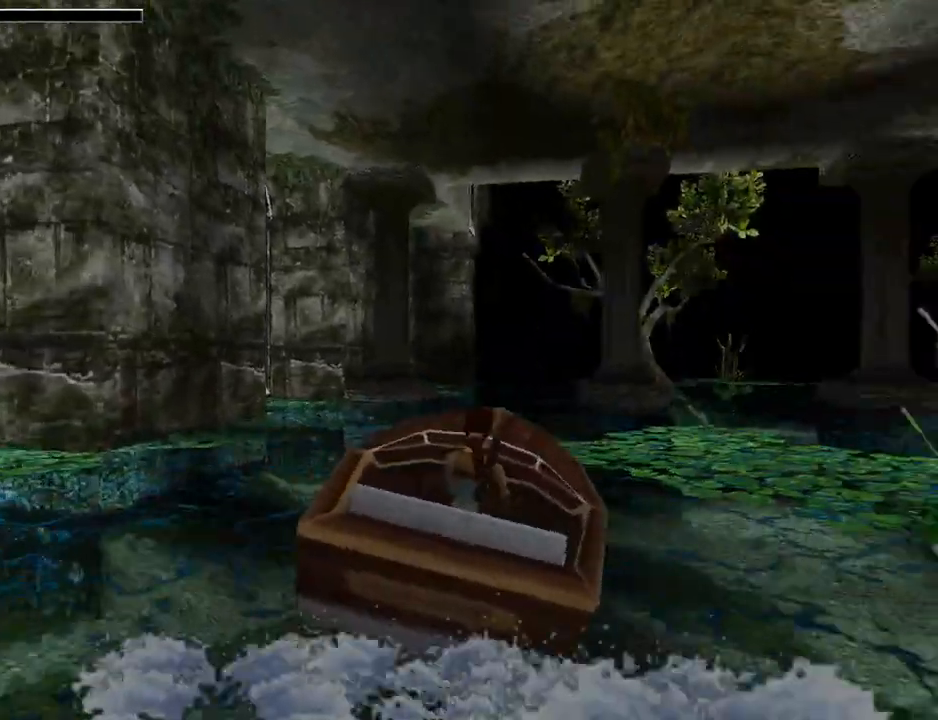
{"buttons": ["CROSS", "DPAD_UP"], "left_stick": "center", "events": [[400, "L1", "up"], [433, "CROSS", "down"], [433, "DPAD_UP", "down"]]}
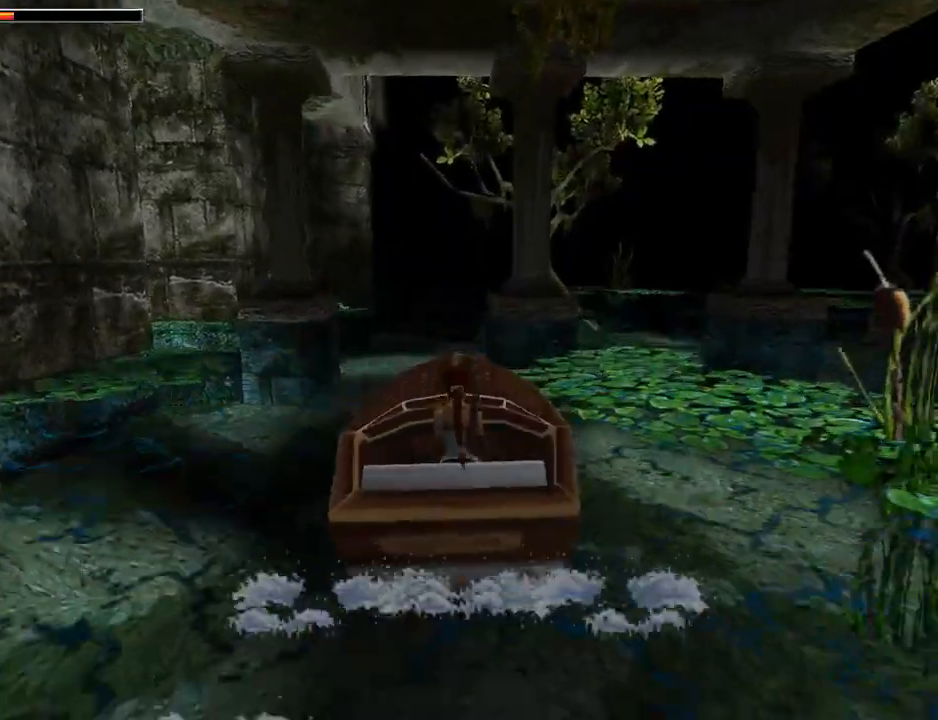
{"buttons": ["CROSS", "DPAD_UP"], "left_stick": "center", "events": [[233, "DPAD_LEFT", "down"], [433, "DPAD_LEFT", "up"]]}
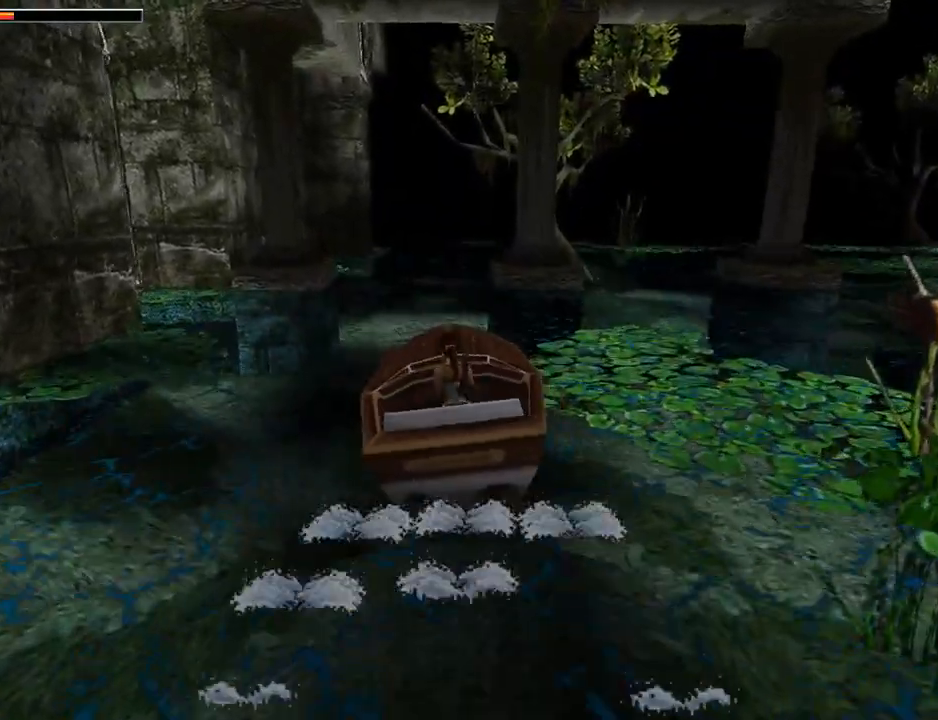
{"buttons": ["L1", "DPAD_UP", "DPAD_LEFT"], "left_stick": "center", "events": [[333, "DPAD_LEFT", "down"], [333, "L1", "down"], [400, "CROSS", "up"]]}
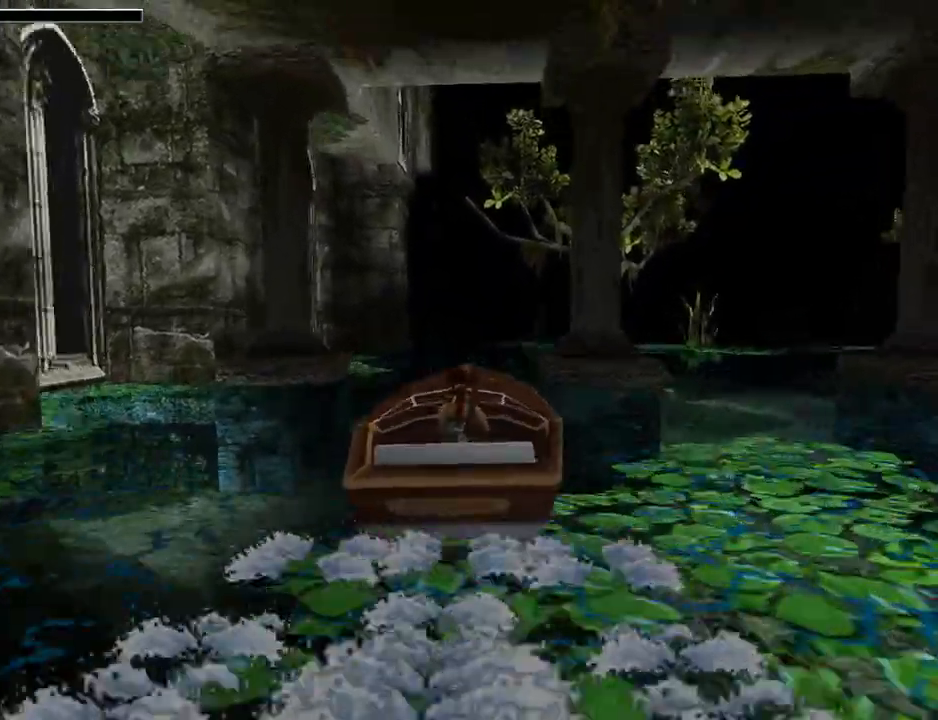
{"buttons": ["L1", "DPAD_UP", "DPAD_LEFT"], "left_stick": "center", "events": []}
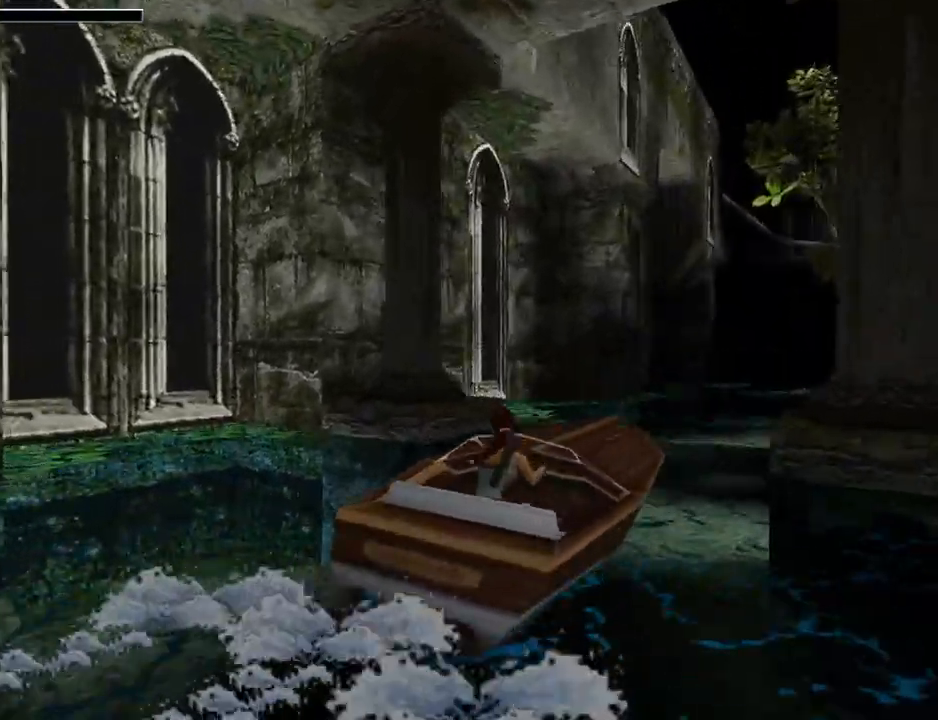
{"buttons": ["DPAD_UP", "DPAD_RIGHT"], "left_stick": "center", "events": [[233, "DPAD_LEFT", "up"], [467, "L1", "up"], [500, "DPAD_RIGHT", "down"]]}
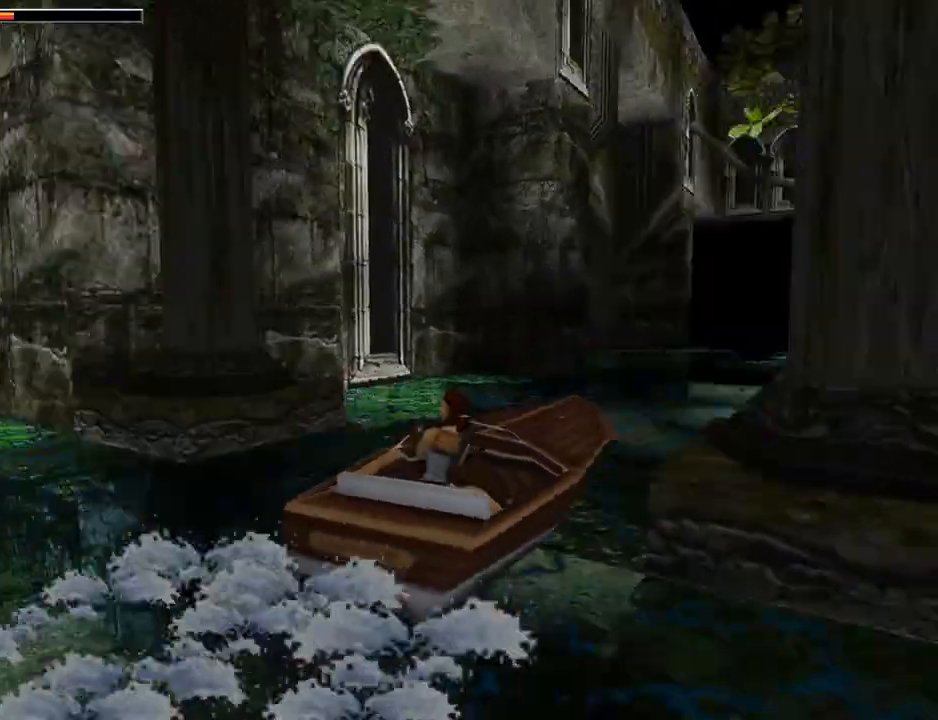
{"buttons": ["CROSS", "DPAD_UP"], "left_stick": "center", "events": [[200, "DPAD_RIGHT", "up"], [467, "CROSS", "down"]]}
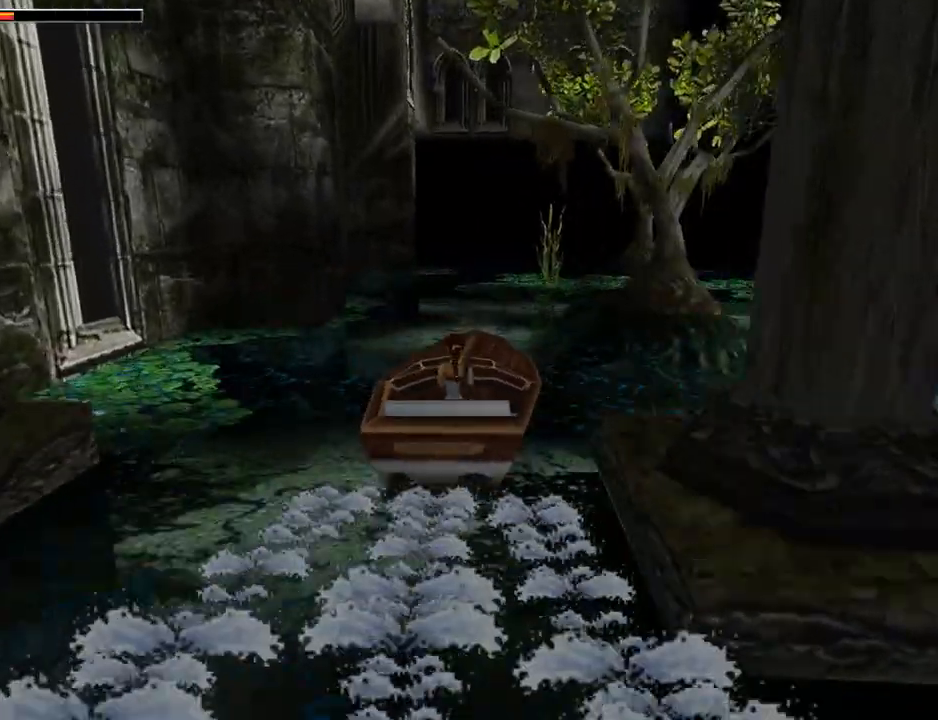
{"buttons": ["L1", "DPAD_UP", "DPAD_LEFT"], "left_stick": "center", "events": [[100, "DPAD_LEFT", "down"], [133, "CROSS", "up"], [200, "L1", "down"]]}
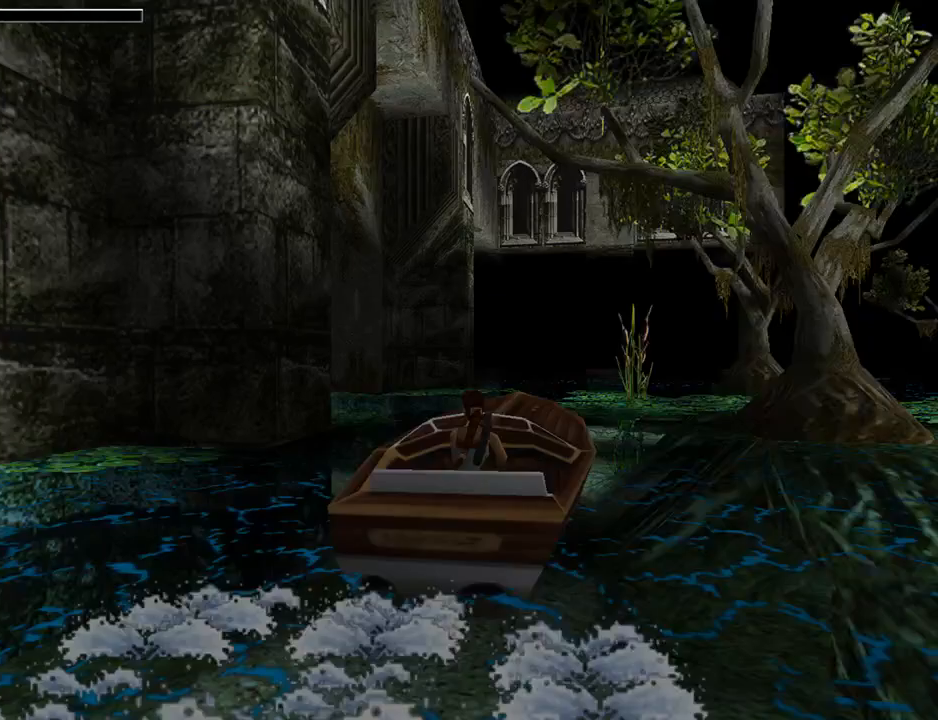
{"buttons": ["L1", "DPAD_LEFT"], "left_stick": "center", "events": [[100, "DPAD_UP", "up"]]}
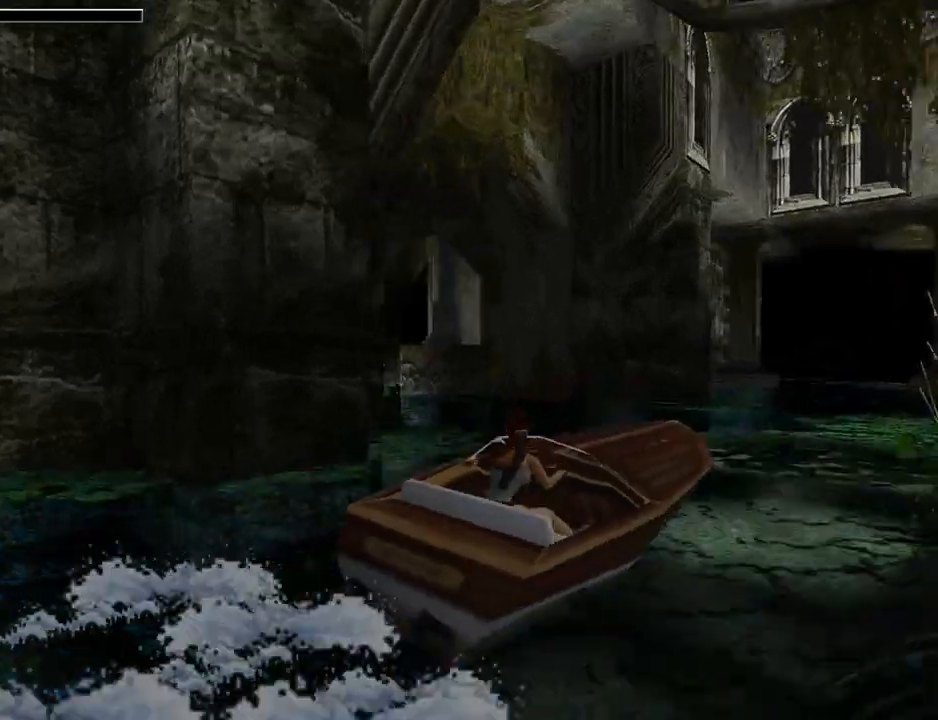
{"buttons": ["L1", "DPAD_LEFT"], "left_stick": "center", "events": []}
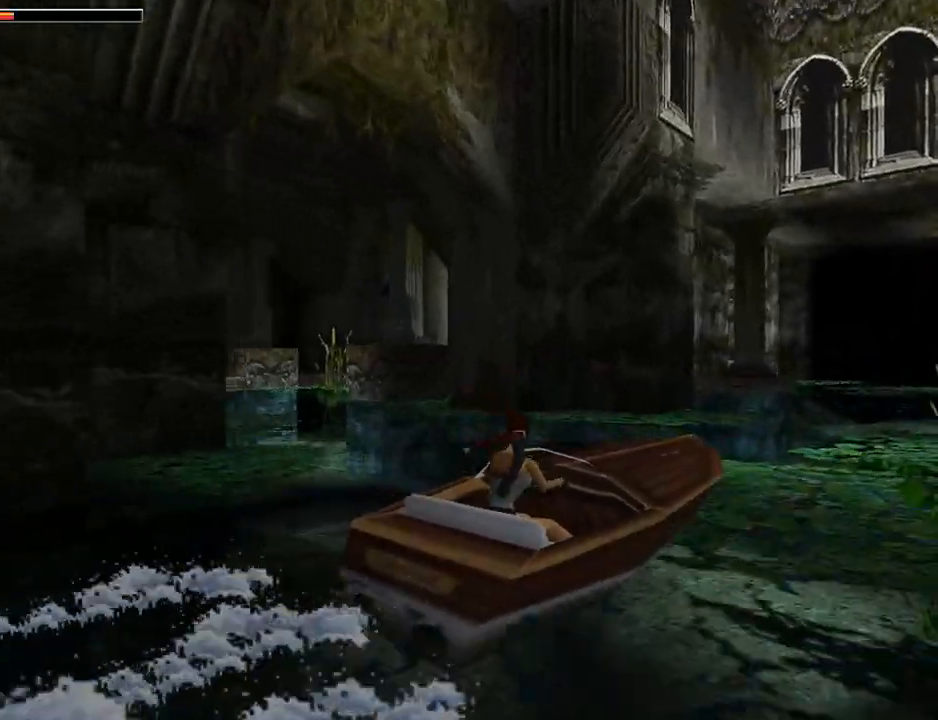
{"buttons": ["L1", "DPAD_LEFT"], "left_stick": "center", "events": []}
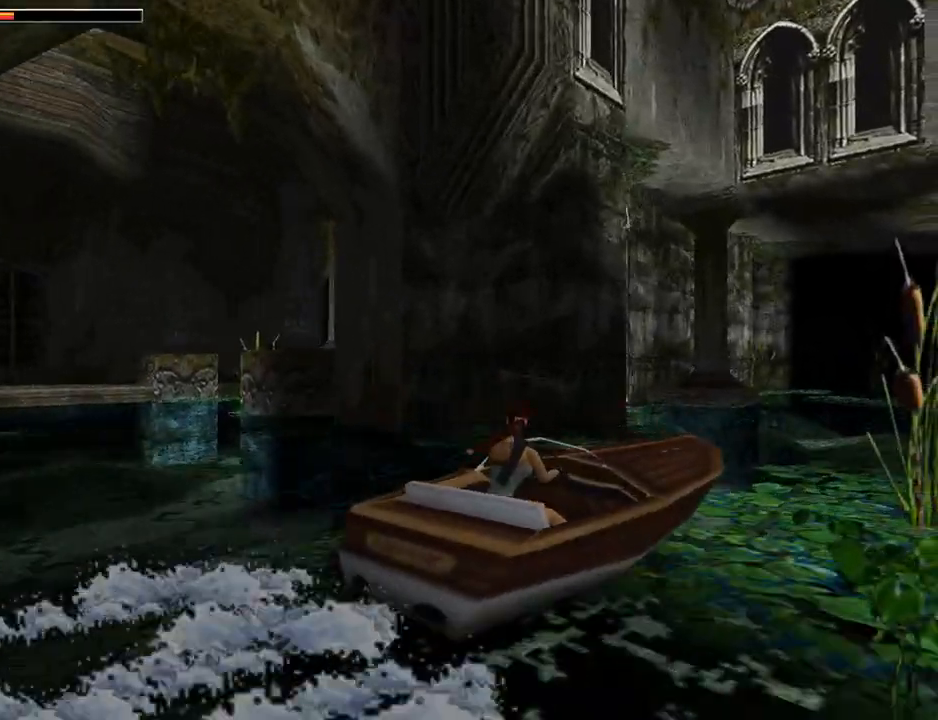
{"buttons": ["DPAD_DOWN"], "left_stick": "center", "events": [[100, "L1", "up"], [167, "DPAD_DOWN", "down"], [167, "DPAD_LEFT", "up"]]}
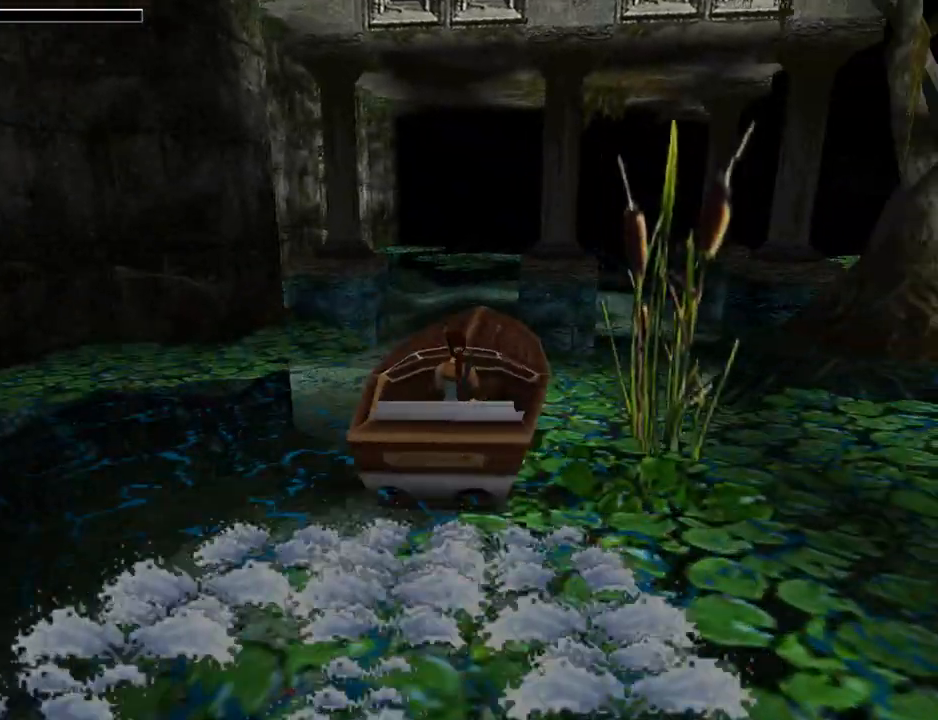
{"buttons": ["DPAD_DOWN"], "left_stick": "center", "events": []}
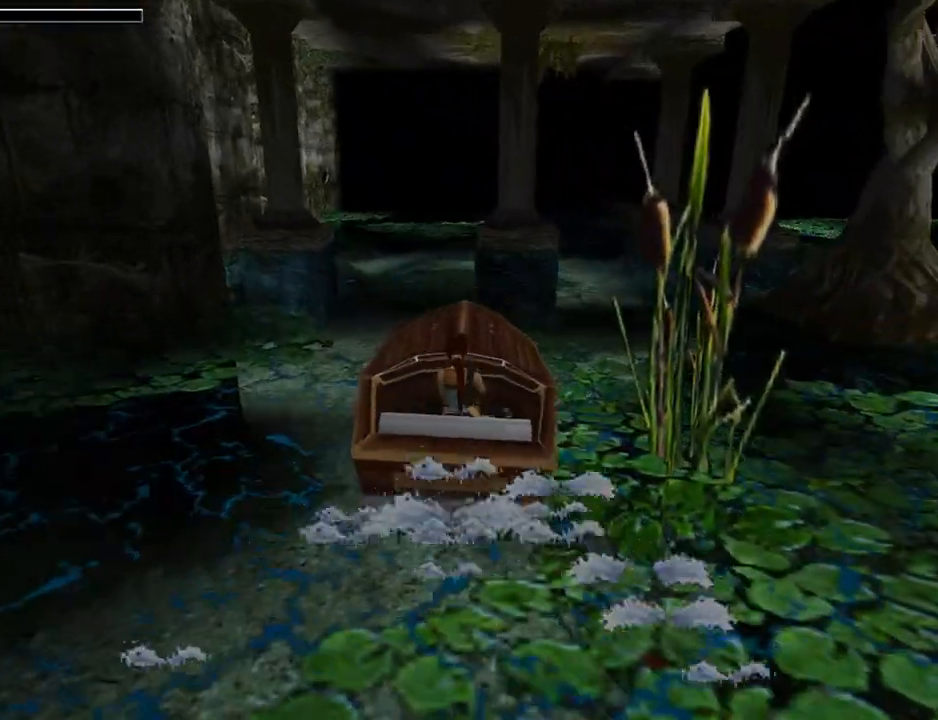
{"buttons": ["DPAD_DOWN", "DPAD_RIGHT"], "left_stick": "center", "events": [[67, "DPAD_RIGHT", "down"]]}
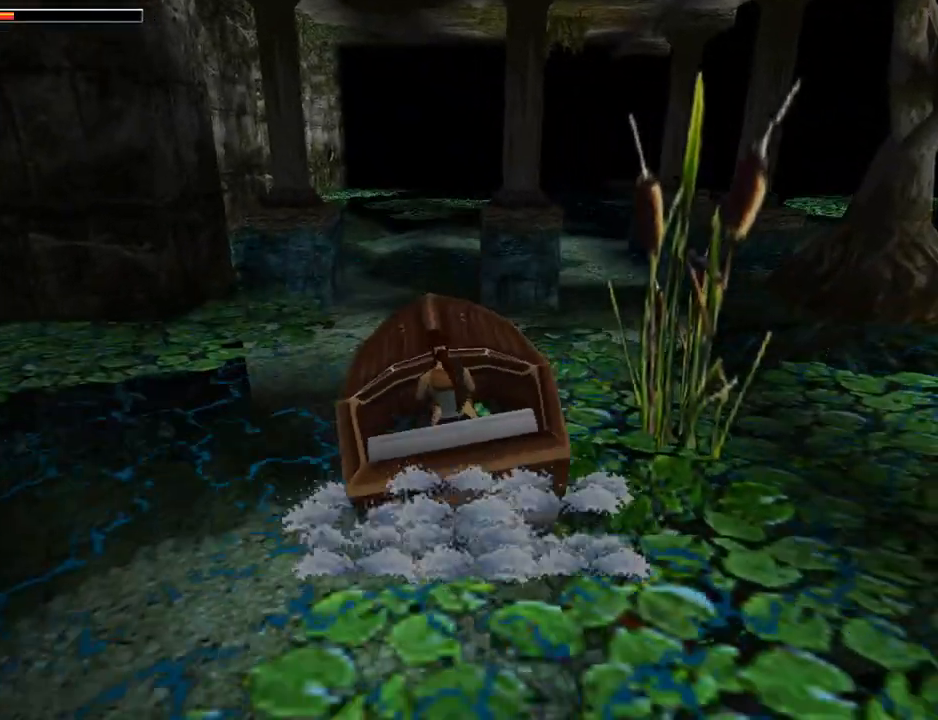
{"buttons": ["DPAD_DOWN", "DPAD_RIGHT"], "left_stick": "center", "events": []}
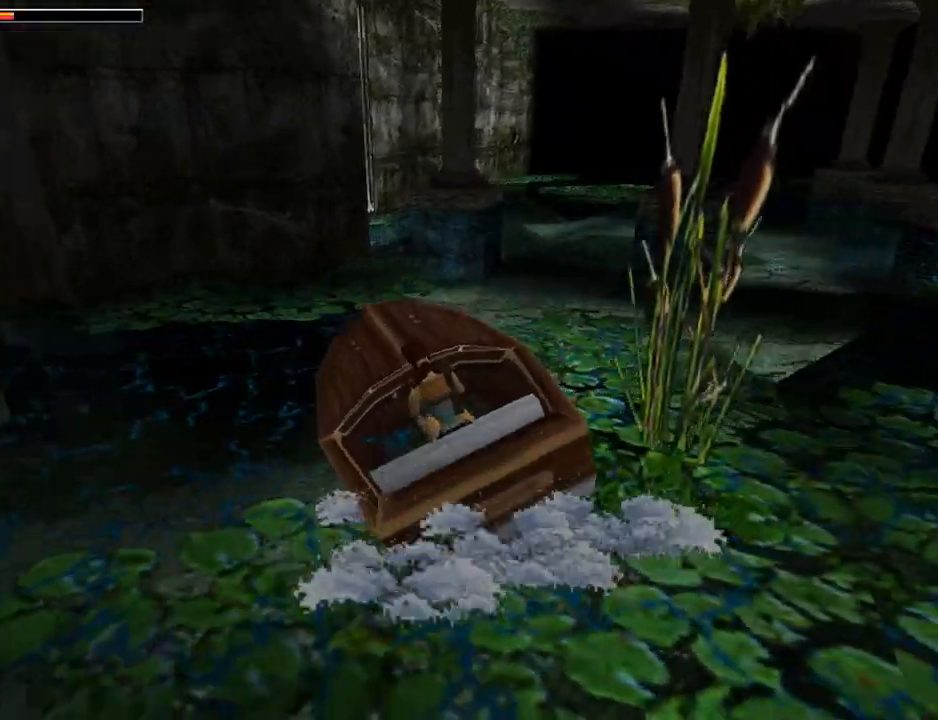
{"buttons": ["L1"], "left_stick": "center", "events": [[200, "DPAD_DOWN", "up"], [300, "DPAD_RIGHT", "up"], [300, "L1", "down"]]}
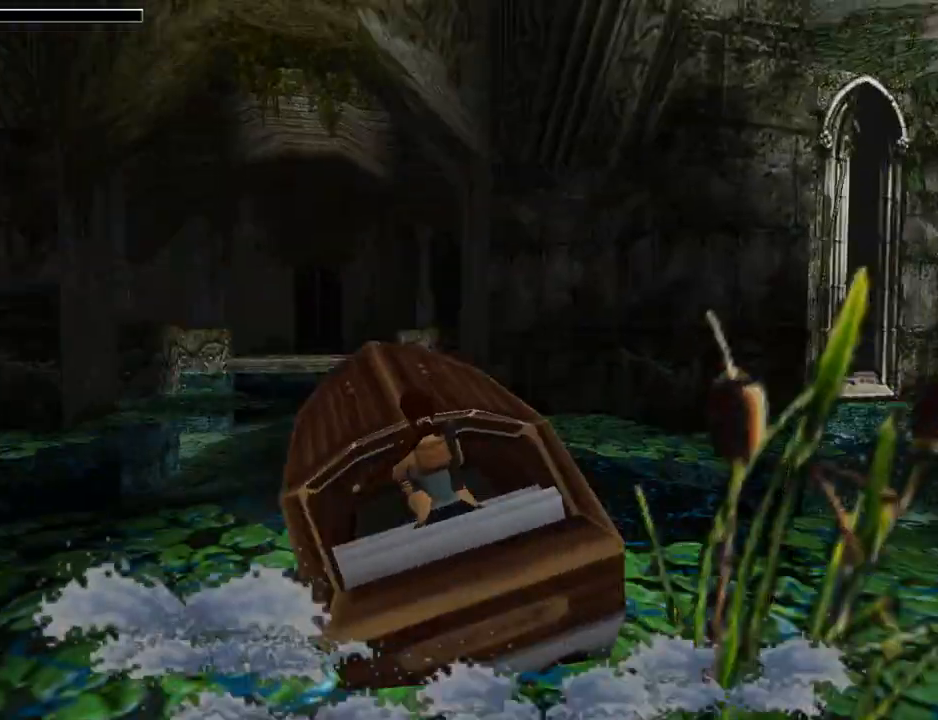
{"buttons": ["L1"], "left_stick": "center", "events": []}
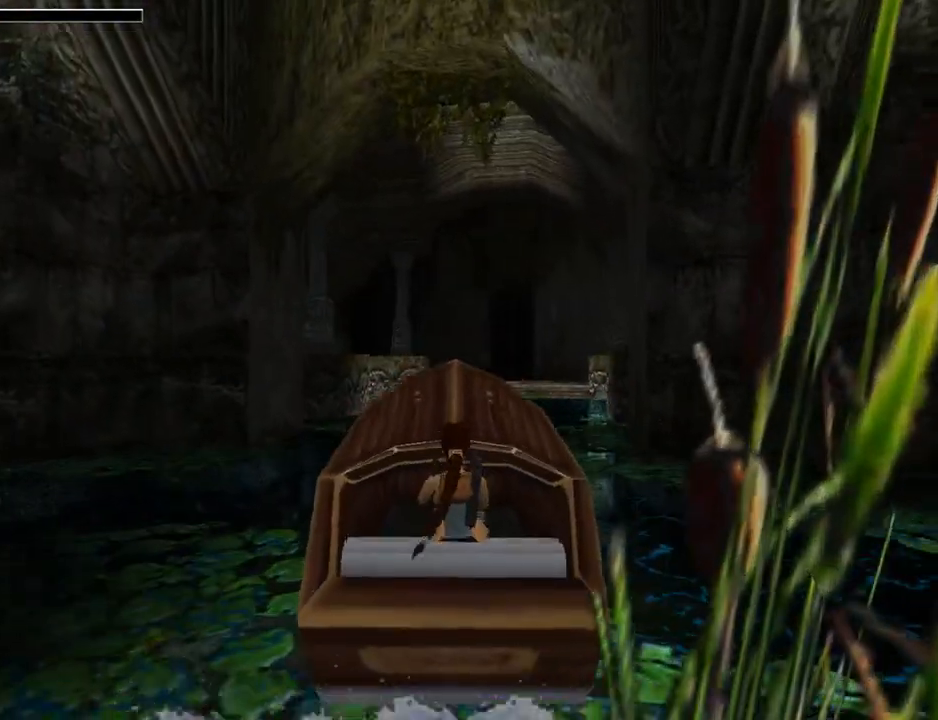
{"buttons": ["L1", "DPAD_UP", "DPAD_RIGHT"], "left_stick": "center", "events": [[300, "DPAD_UP", "down"], [367, "DPAD_RIGHT", "down"]]}
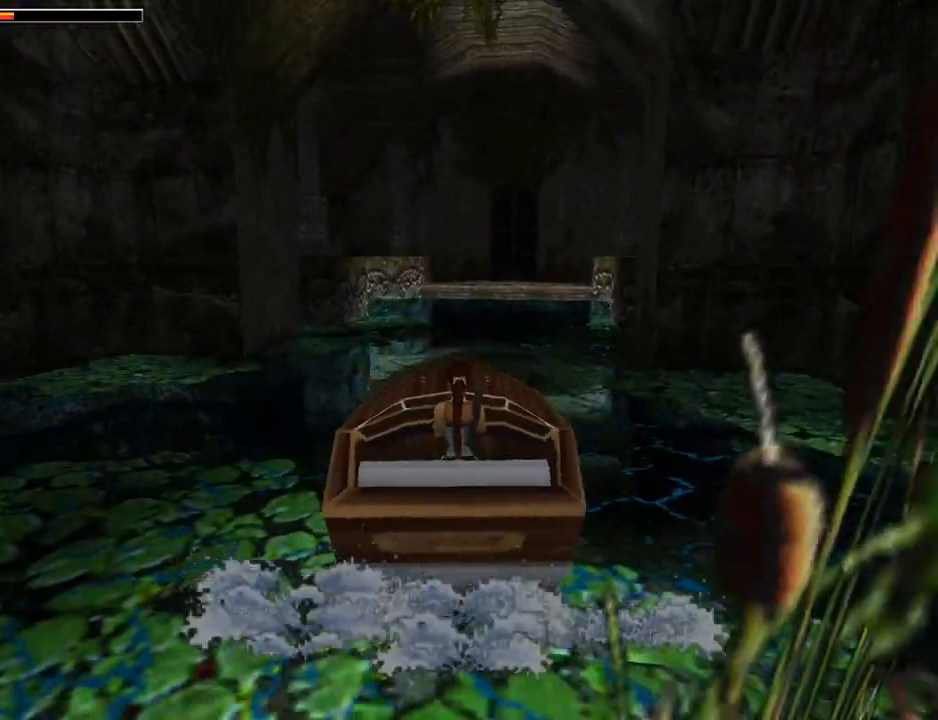
{"buttons": ["DPAD_RIGHT"], "left_stick": "center", "events": [[67, "DPAD_UP", "up"], [67, "L1", "up"]]}
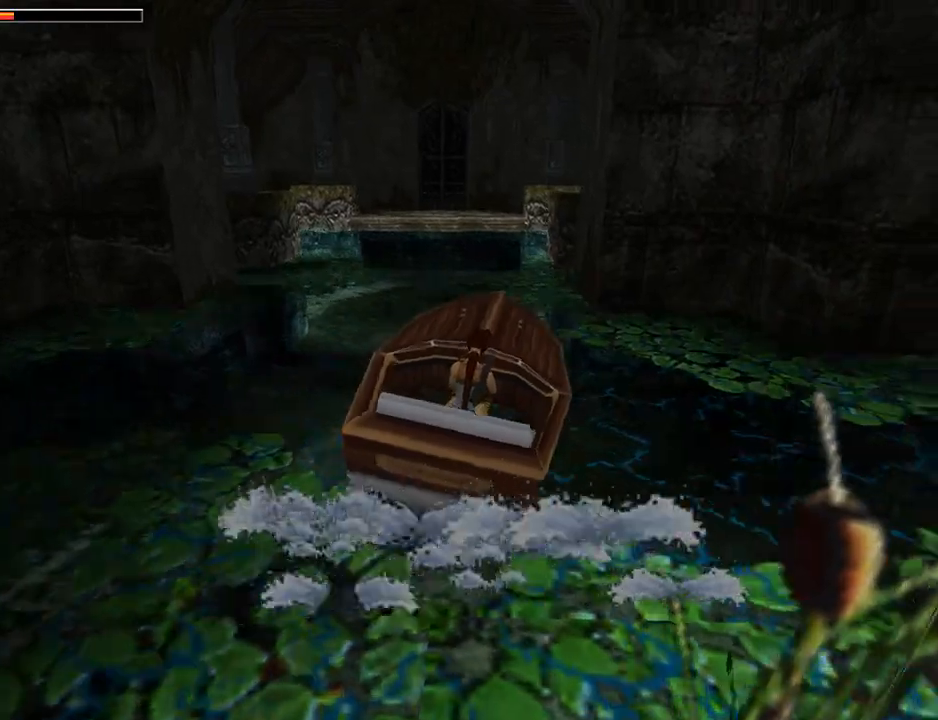
{"buttons": ["DPAD_RIGHT"], "left_stick": "center", "events": []}
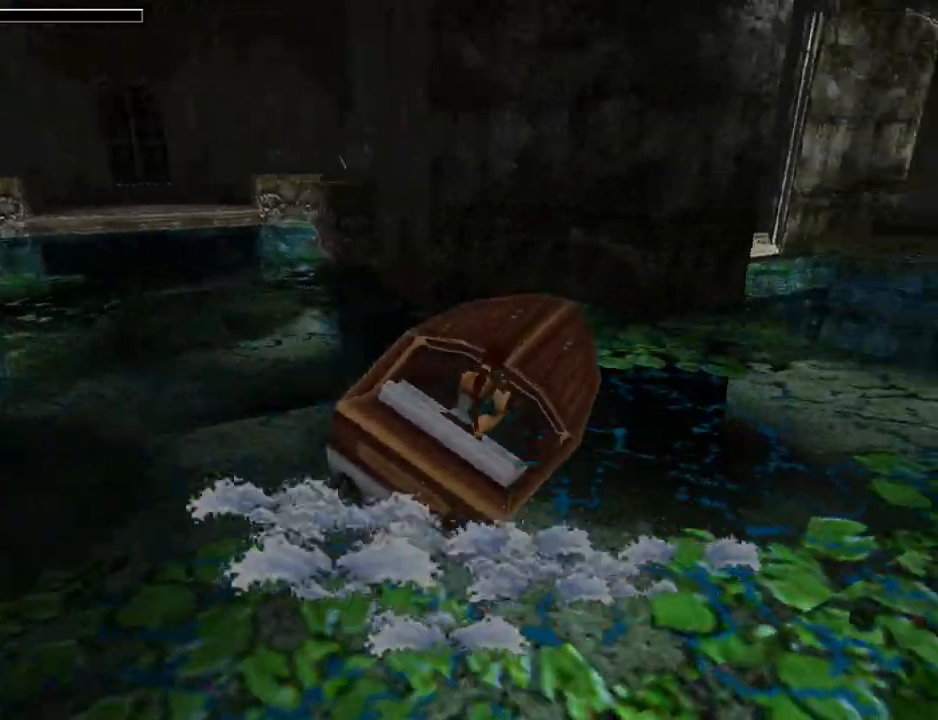
{"buttons": ["DPAD_RIGHT"], "left_stick": "center", "events": []}
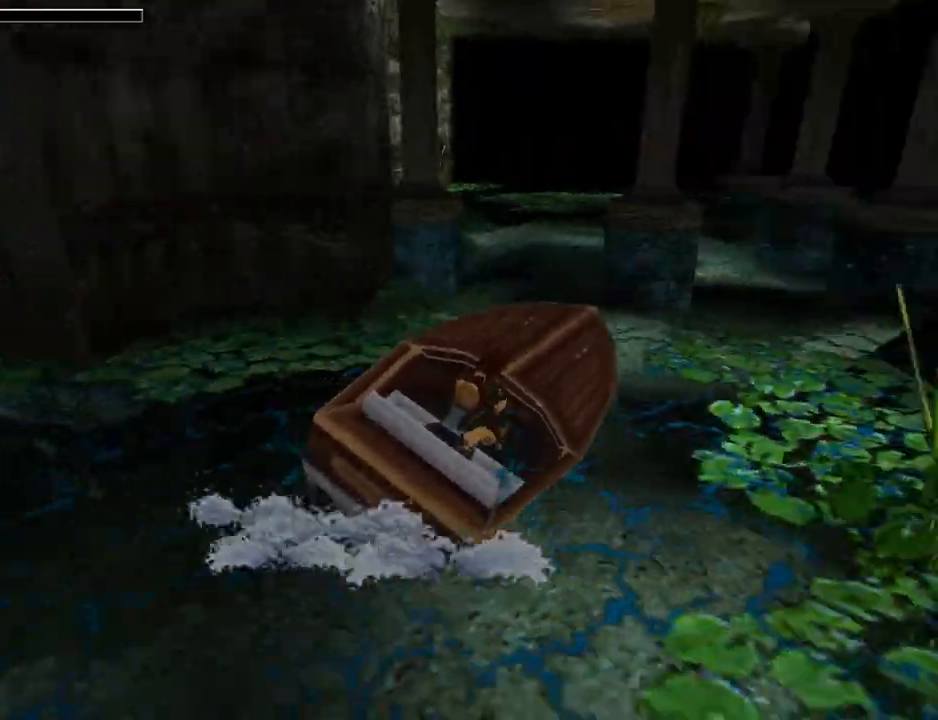
{"buttons": ["L1"], "left_stick": "center", "events": [[367, "DPAD_RIGHT", "up"], [367, "L1", "down"]]}